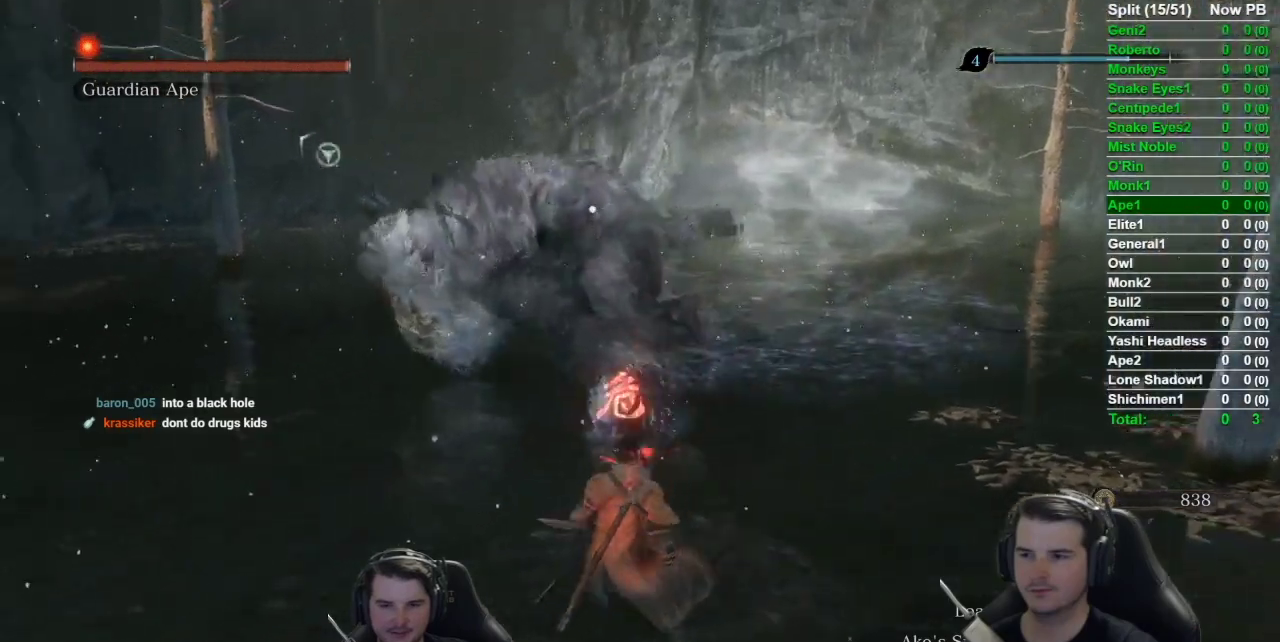
Gameplay with a controller (Xbox layout); each line is a JSON object with the inputs held at the frame after it. "events" lists button and stick changes between this image and that frame as [ms after this image, input, new state], when the widget could be followed in between. Not read: right_stick.
{"buttons": [], "left_stick": "down-left", "events": [[200, "A", "up"], [500, "left_stick", "down-left"]]}
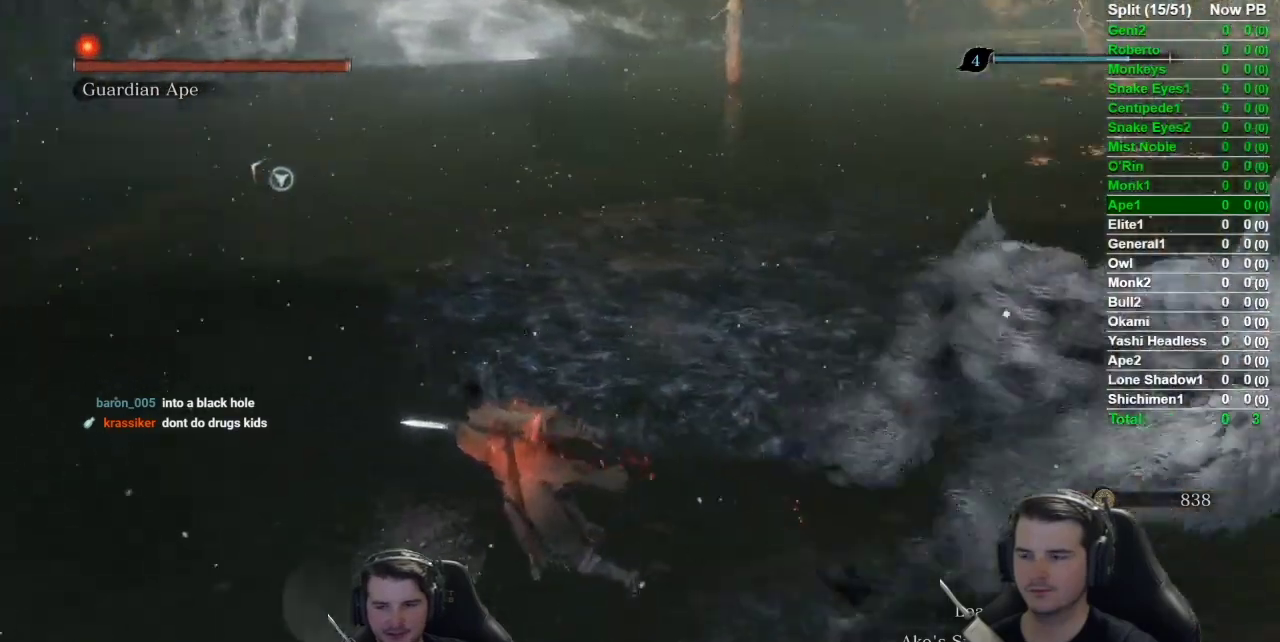
{"buttons": ["B"], "left_stick": "down-left", "events": [[234, "B", "down"]]}
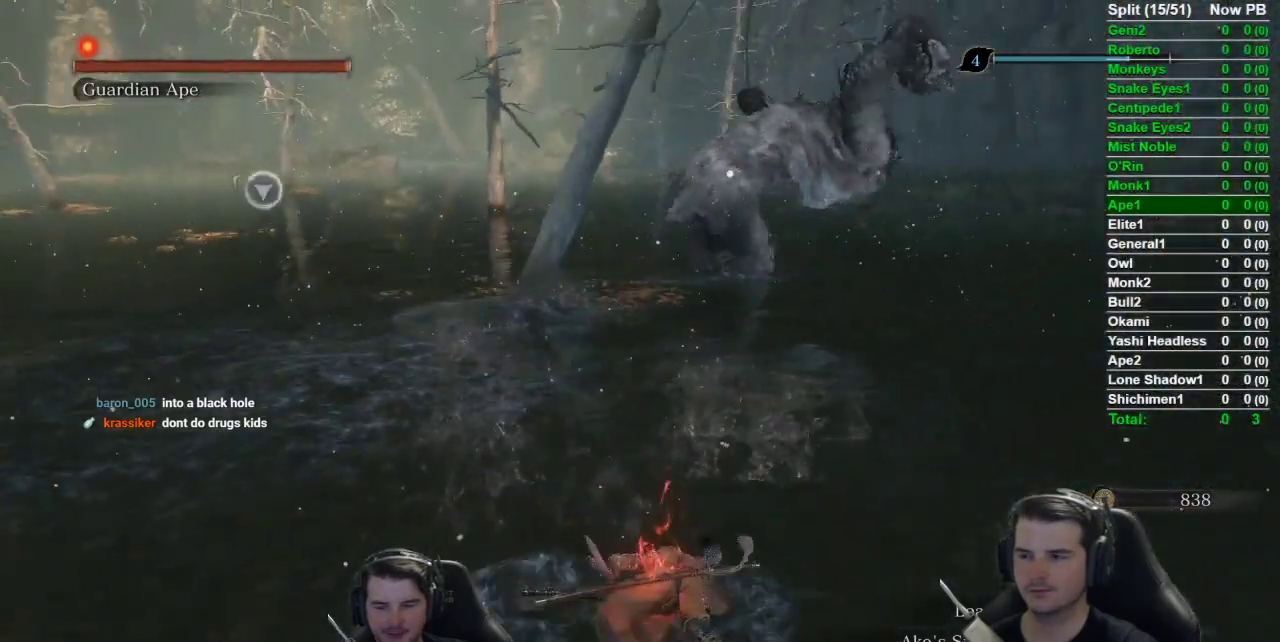
{"buttons": [], "left_stick": "down-left", "events": [[434, "B", "up"]]}
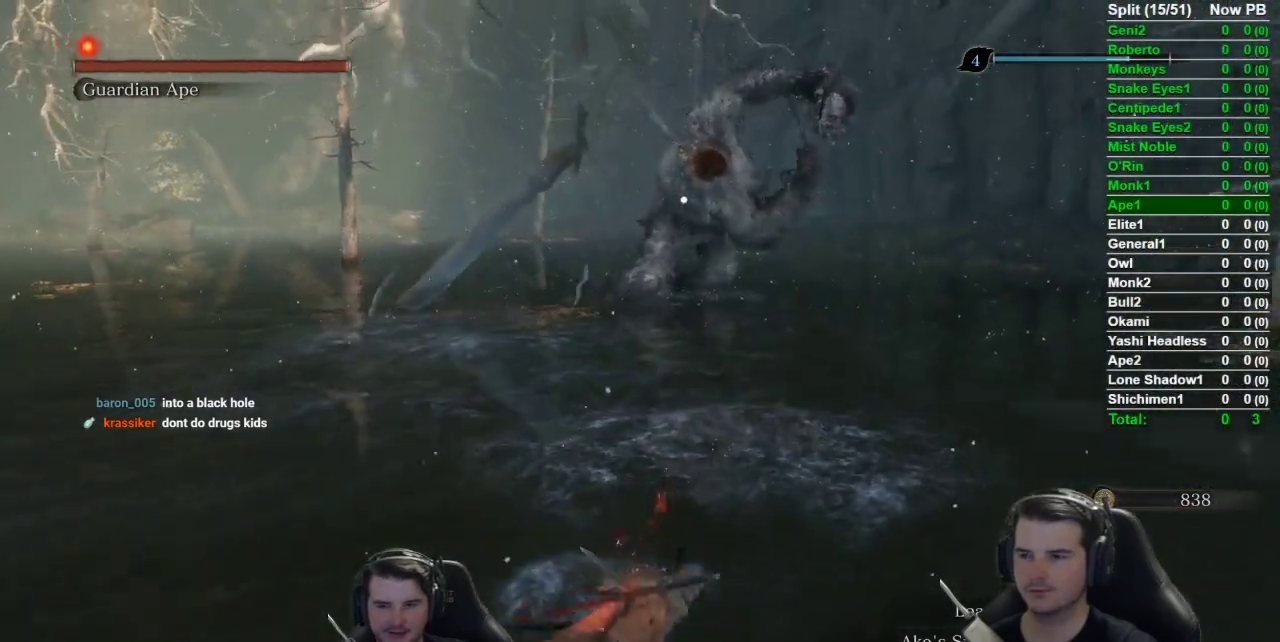
{"buttons": [], "left_stick": "left", "events": [[501, "left_stick", "left"]]}
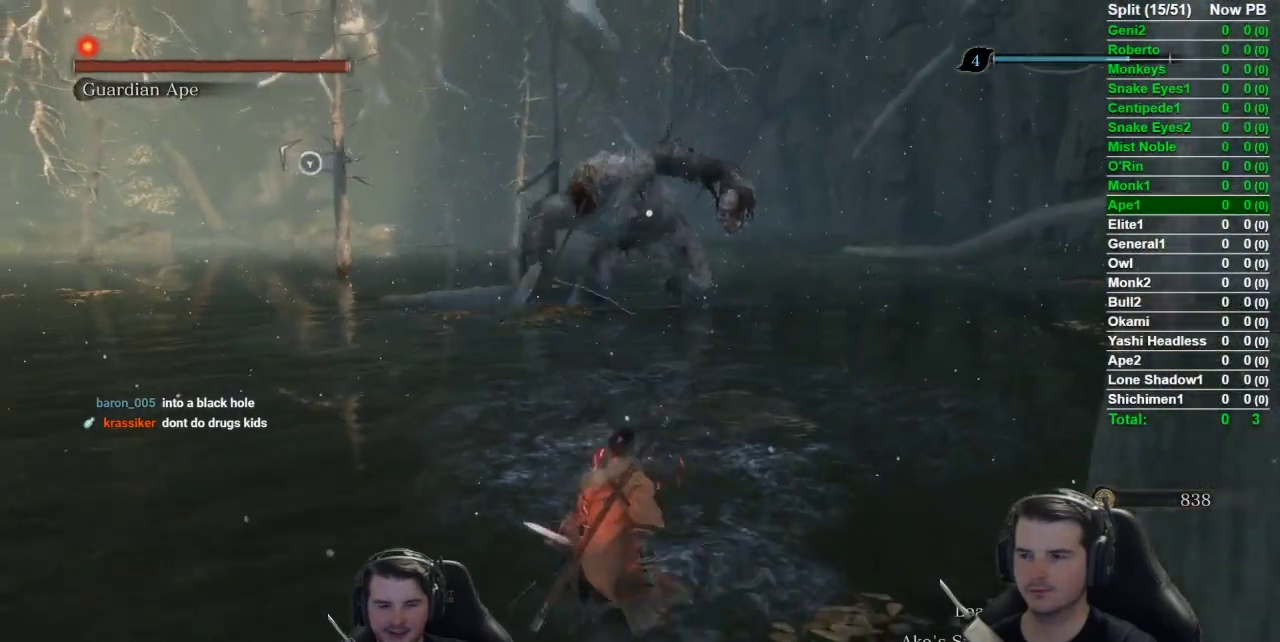
{"buttons": [], "left_stick": "center", "events": [[167, "left_stick", "center"]]}
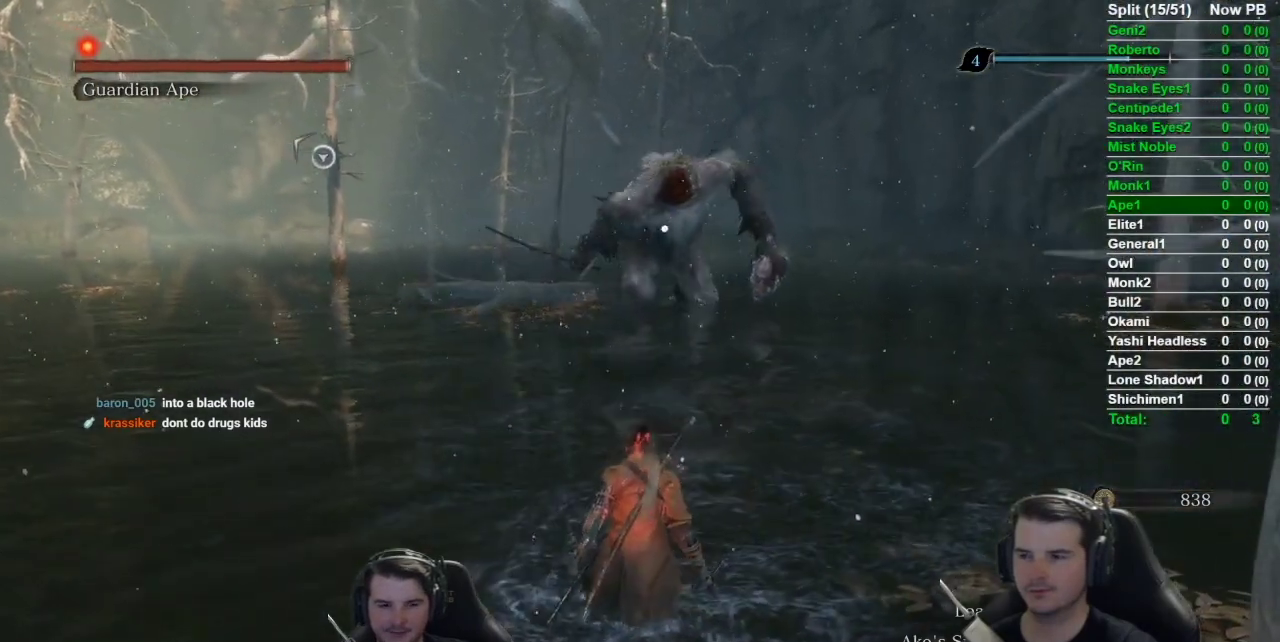
{"buttons": [], "left_stick": "center", "events": []}
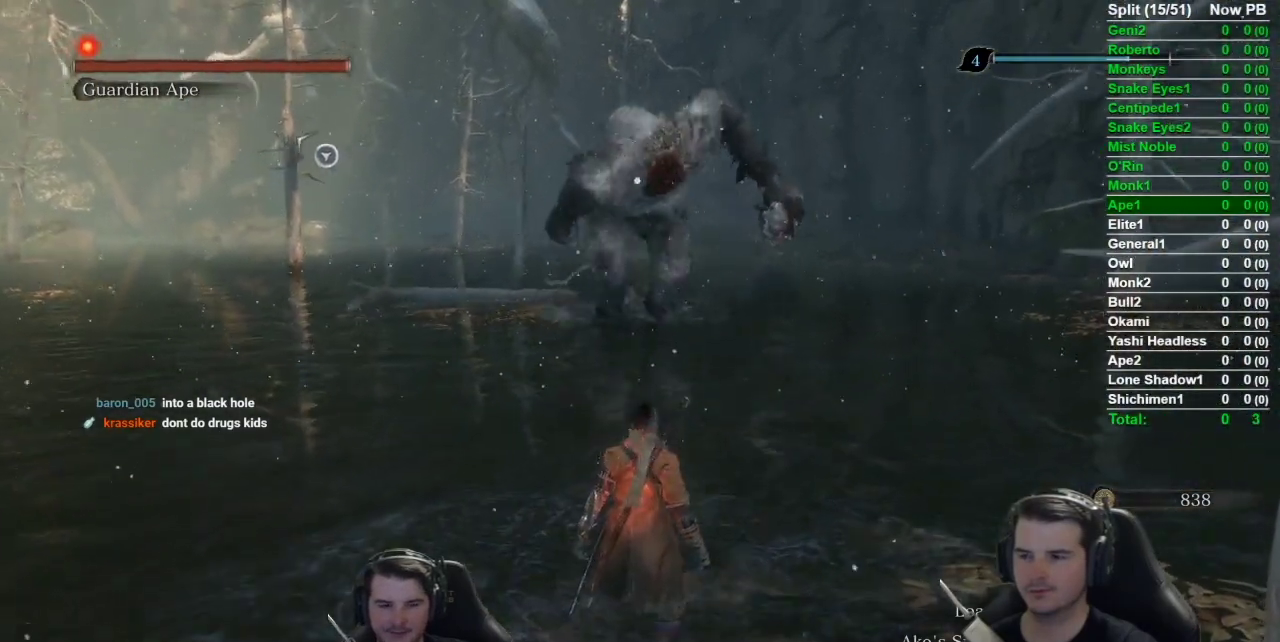
{"buttons": [], "left_stick": "center", "events": []}
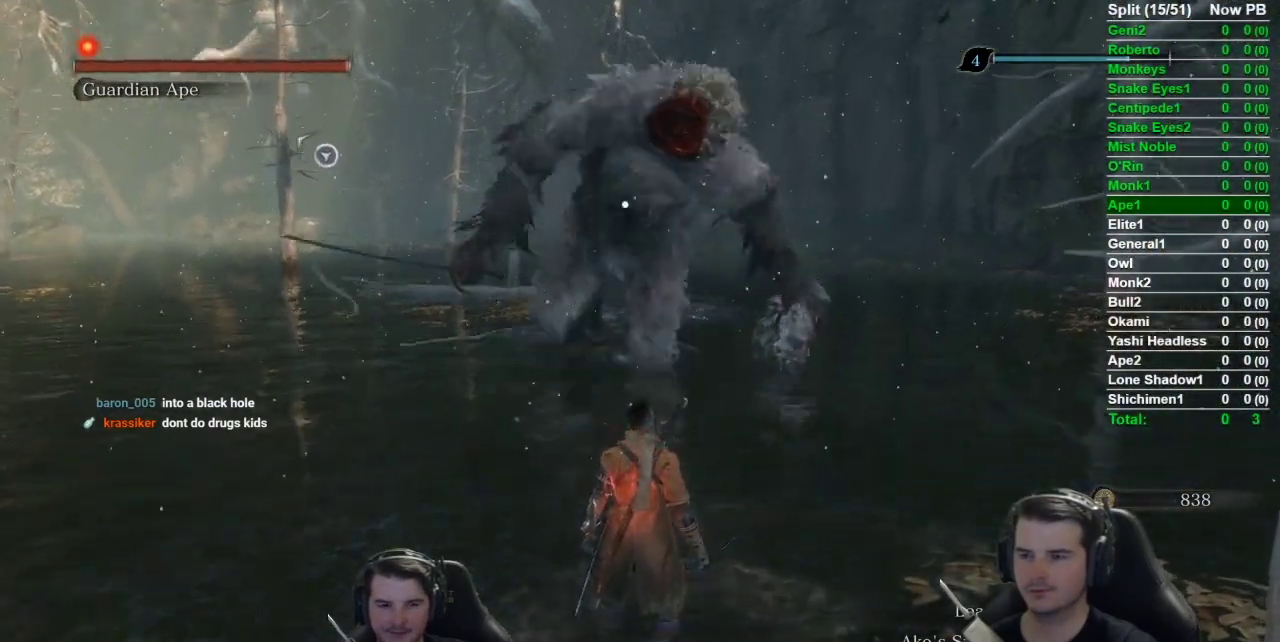
{"buttons": [], "left_stick": "center", "events": []}
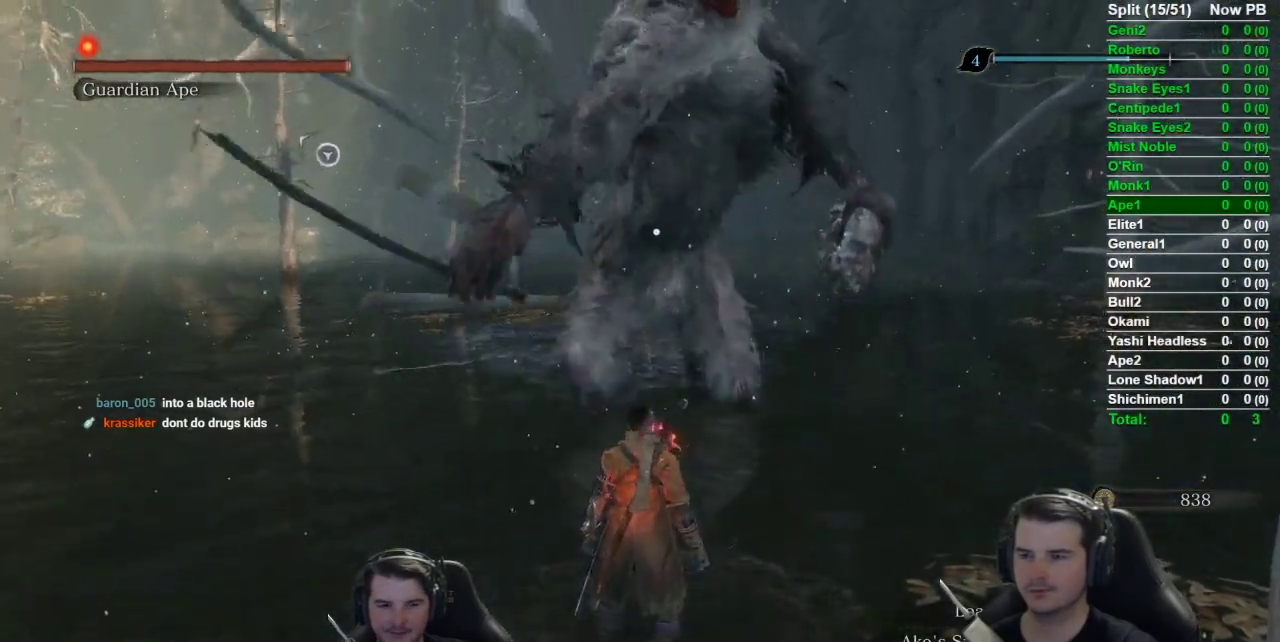
{"buttons": [], "left_stick": "center", "events": []}
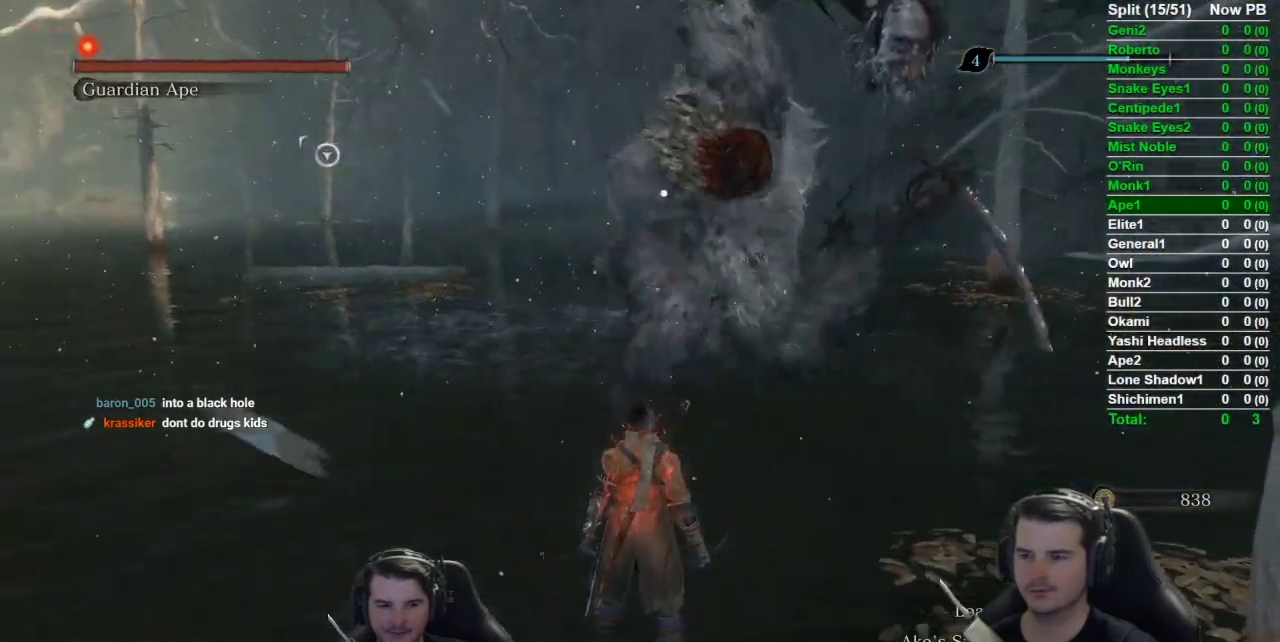
{"buttons": ["L1"], "left_stick": "center", "events": [[284, "L1", "down"]]}
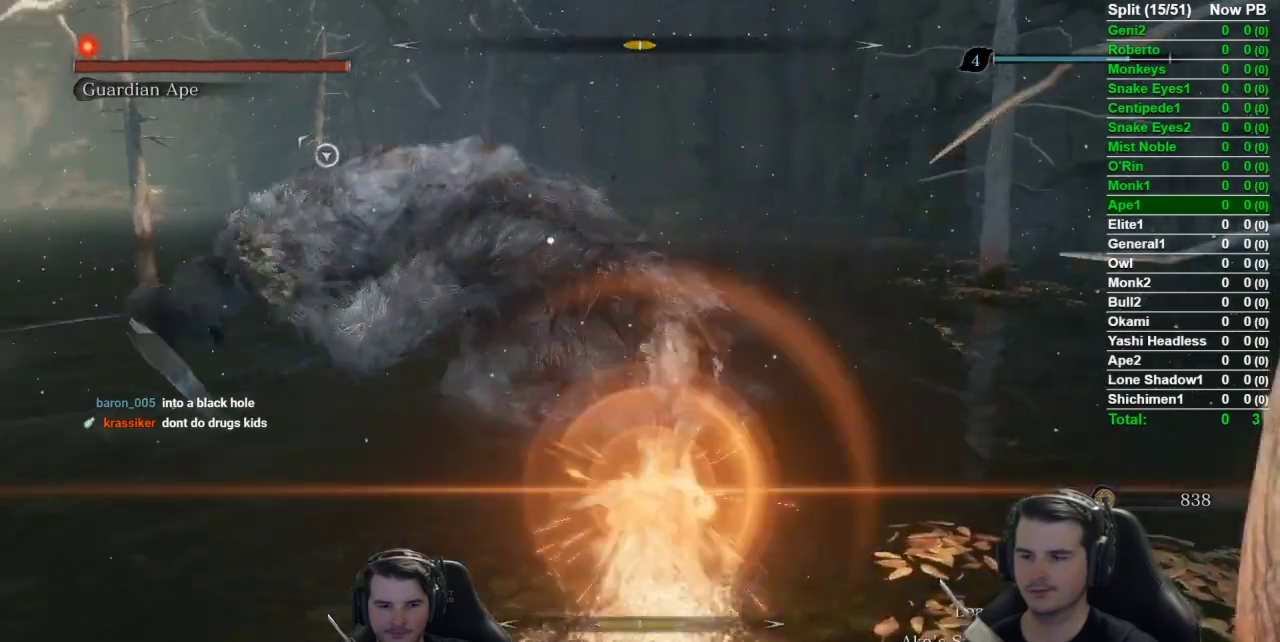
{"buttons": [], "left_stick": "center", "events": [[50, "L1", "up"]]}
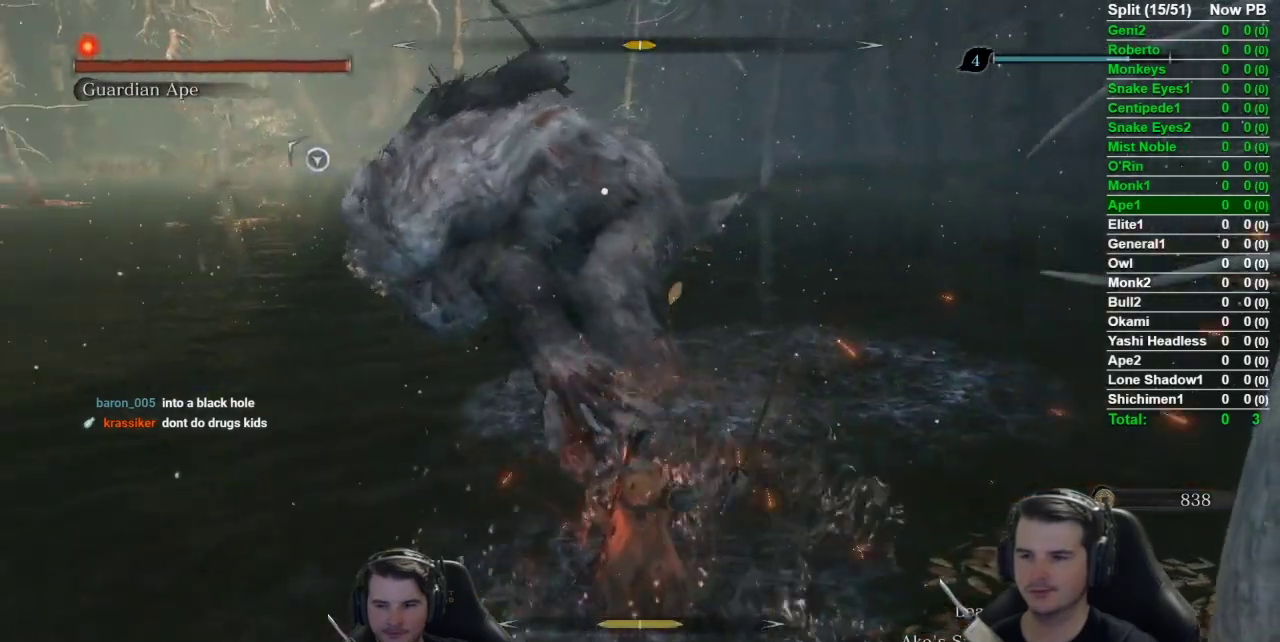
{"buttons": [], "left_stick": "center", "events": []}
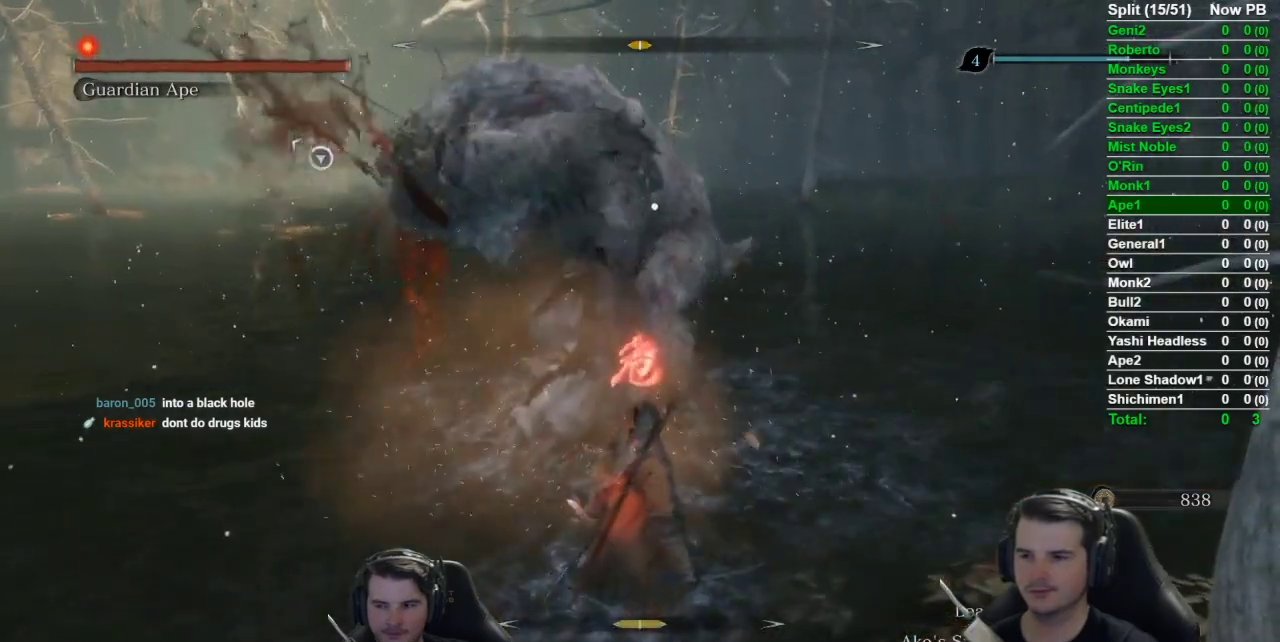
{"buttons": ["B"], "left_stick": "down", "events": [[83, "left_stick", "down"], [183, "B", "down"]]}
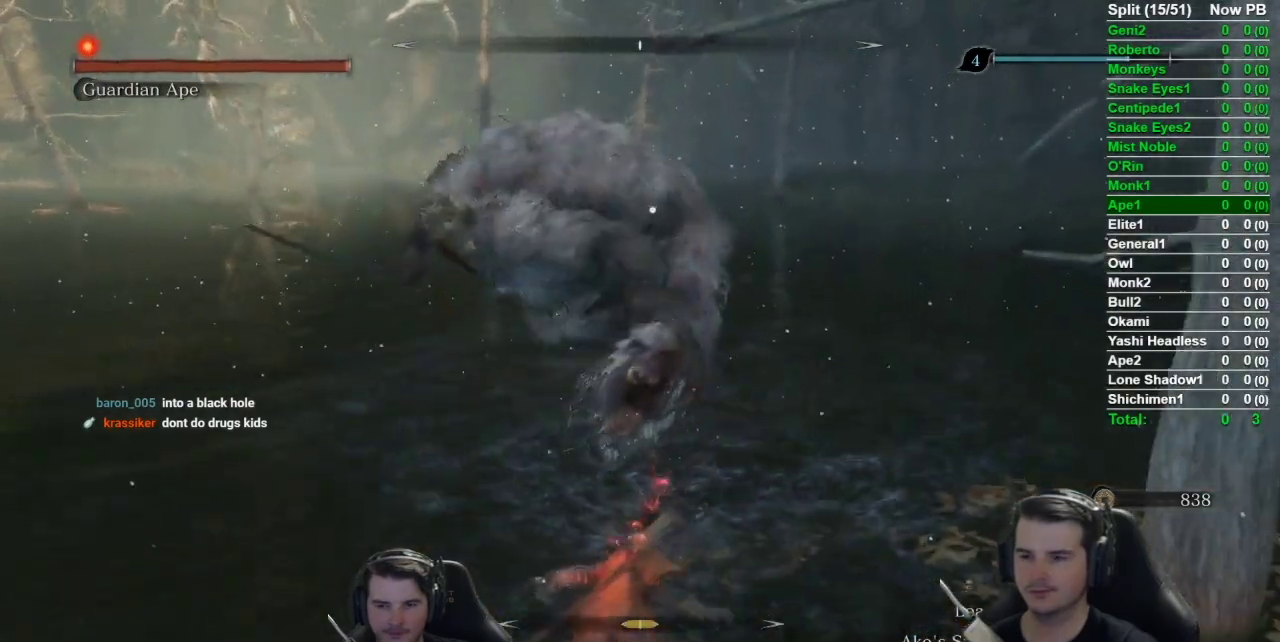
{"buttons": ["B"], "left_stick": "down", "events": []}
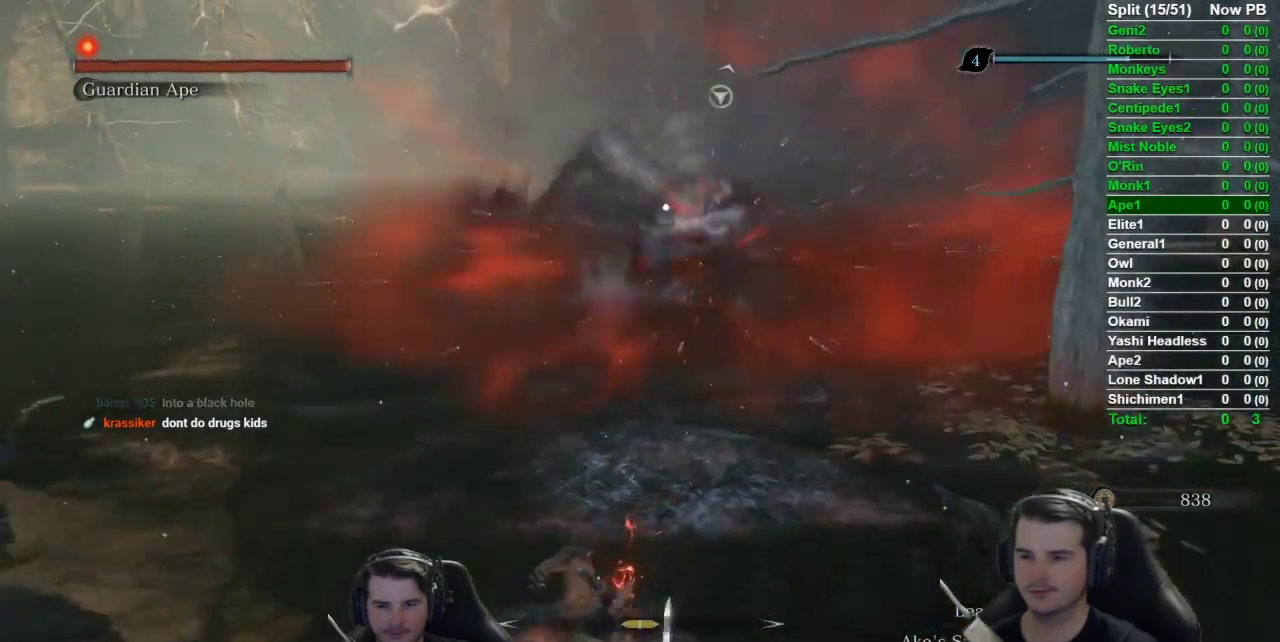
{"buttons": ["B"], "left_stick": "down-left", "events": [[250, "left_stick", "down-left"]]}
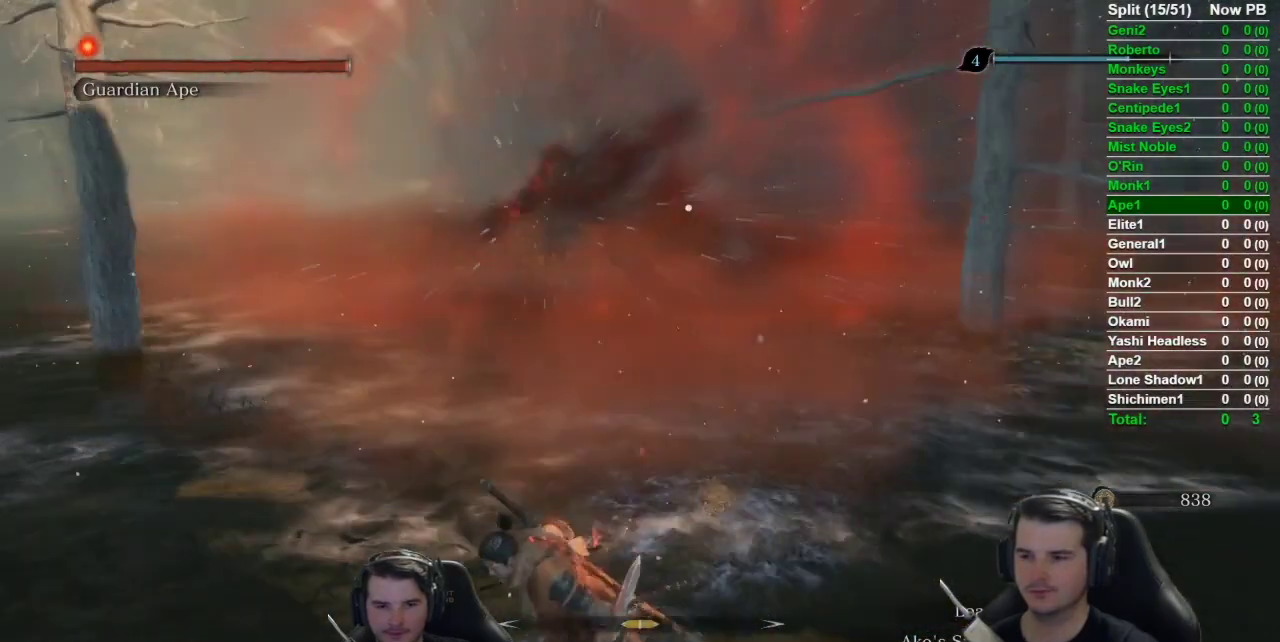
{"buttons": ["B", "L2"], "left_stick": "left", "events": [[217, "L2", "down"], [367, "L2", "up"], [467, "L2", "down"], [501, "left_stick", "left"]]}
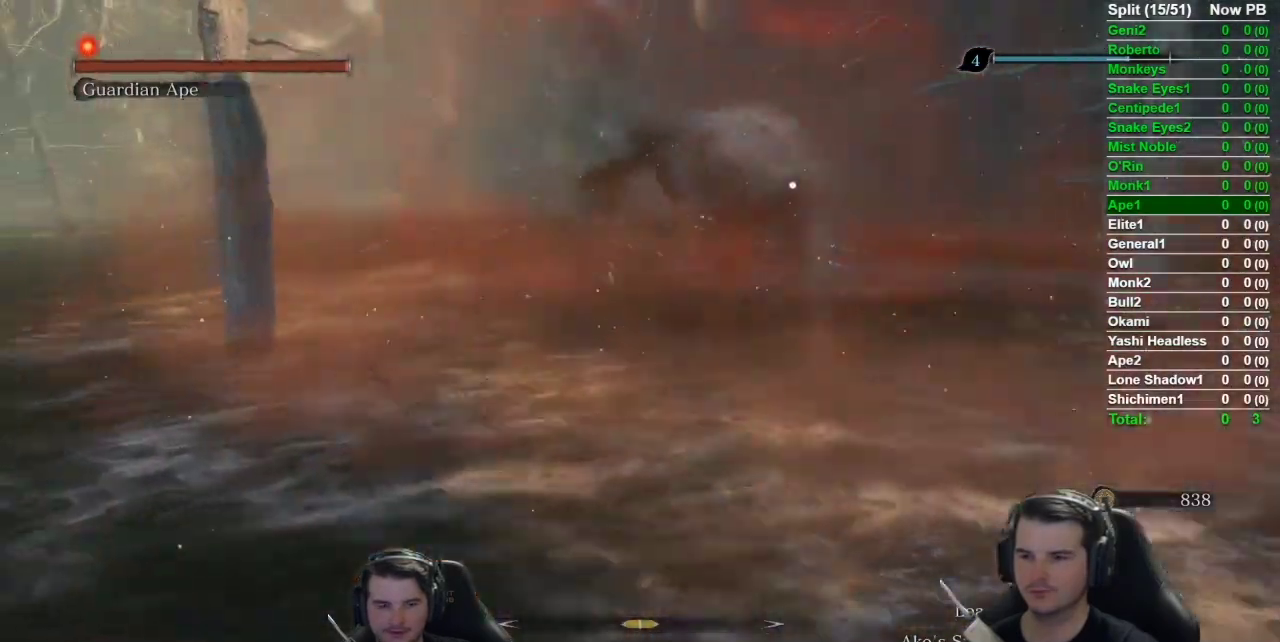
{"buttons": ["B"], "left_stick": "up-left", "events": [[16, "L2", "up"], [183, "left_stick", "up-left"]]}
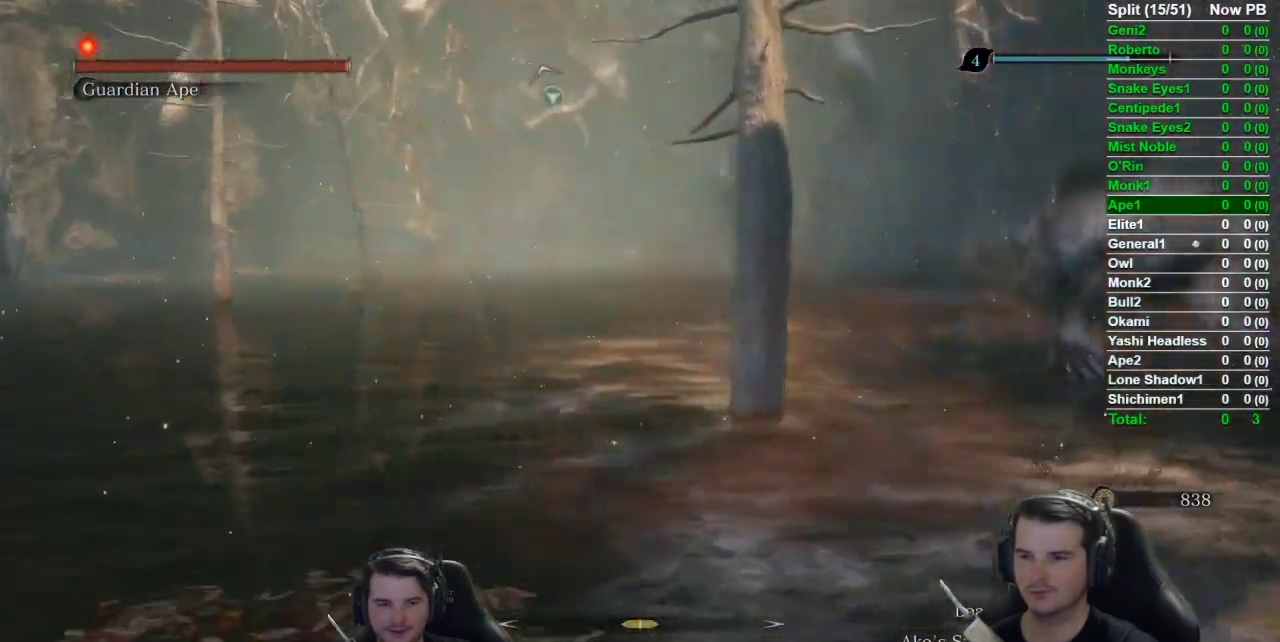
{"buttons": ["B"], "left_stick": "left", "events": [[317, "left_stick", "left"]]}
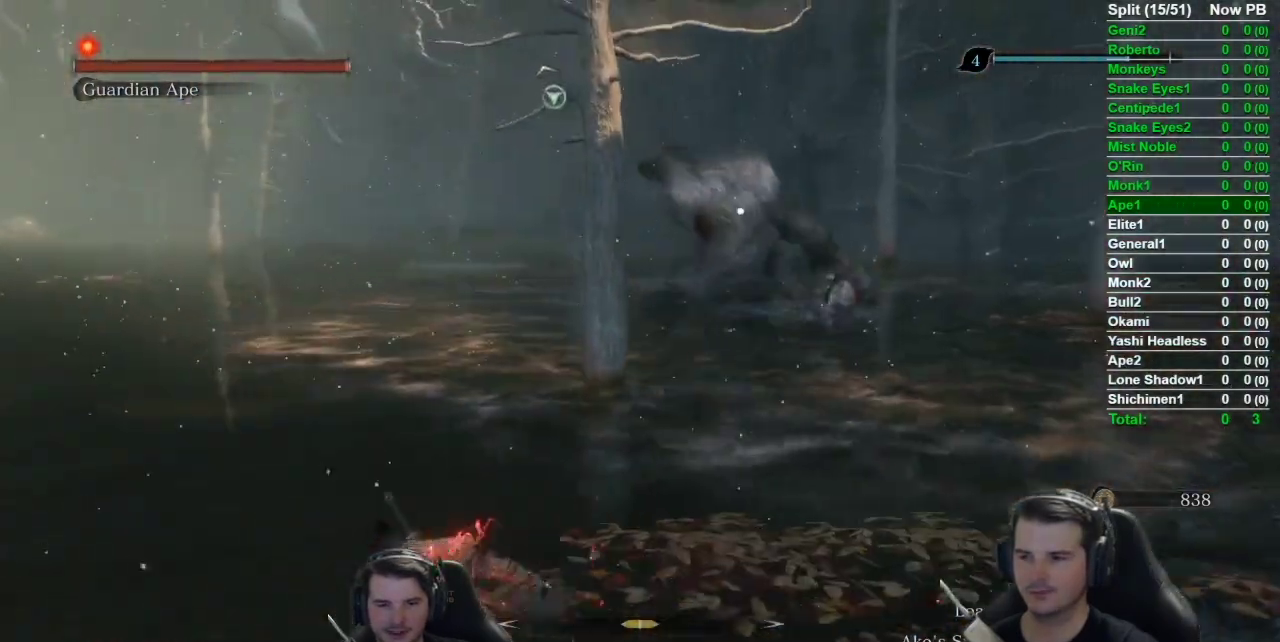
{"buttons": ["B"], "left_stick": "left", "events": []}
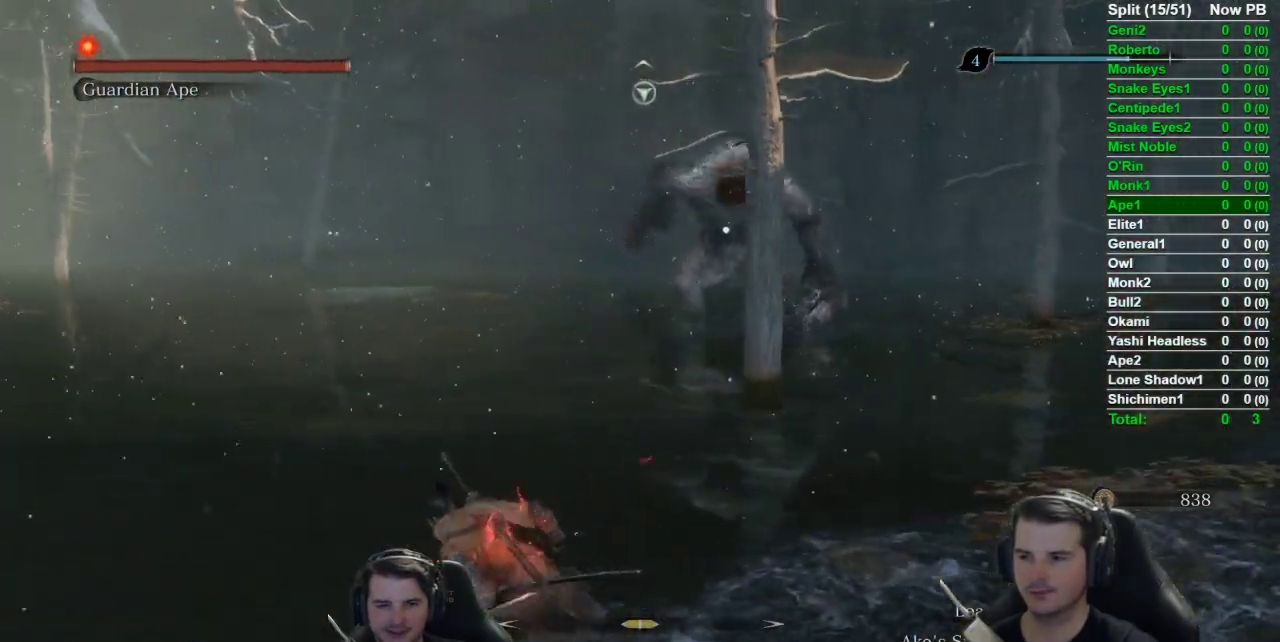
{"buttons": ["B"], "left_stick": "left", "events": []}
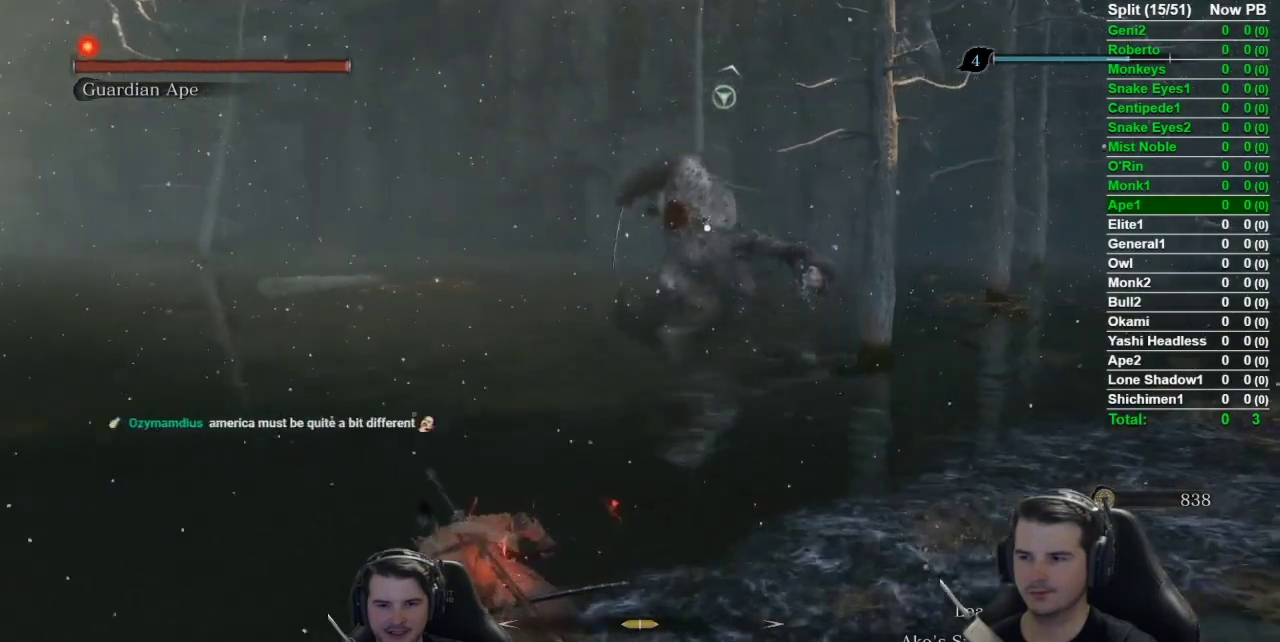
{"buttons": ["B"], "left_stick": "left", "events": []}
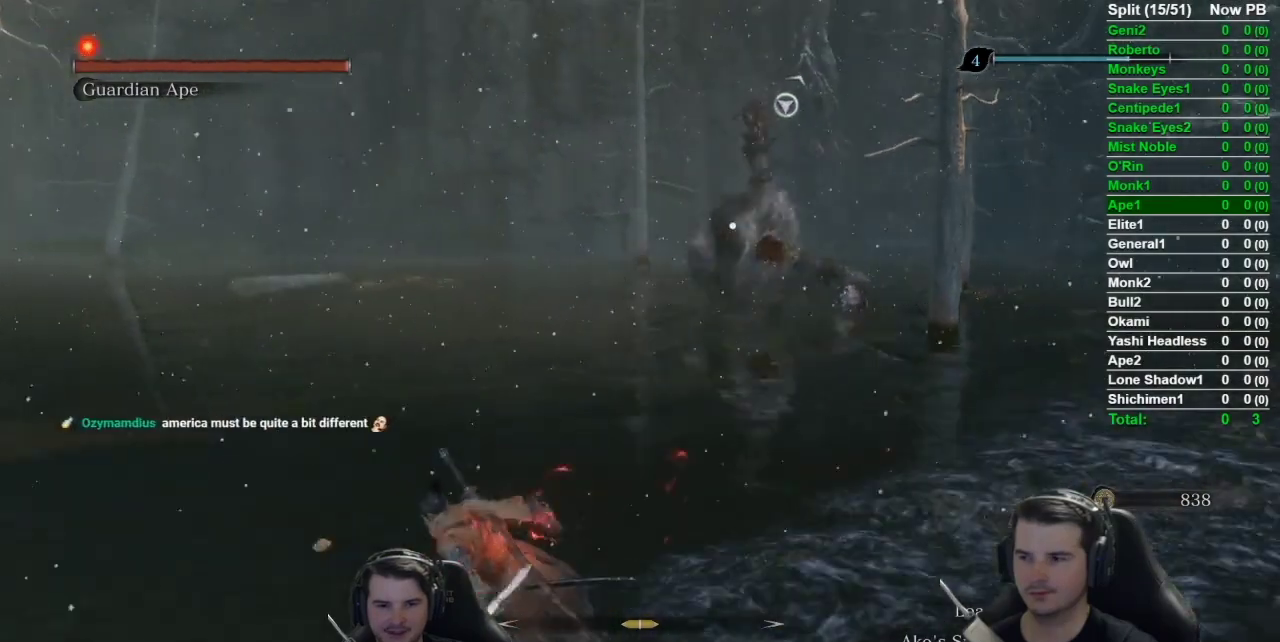
{"buttons": ["B"], "left_stick": "left", "events": []}
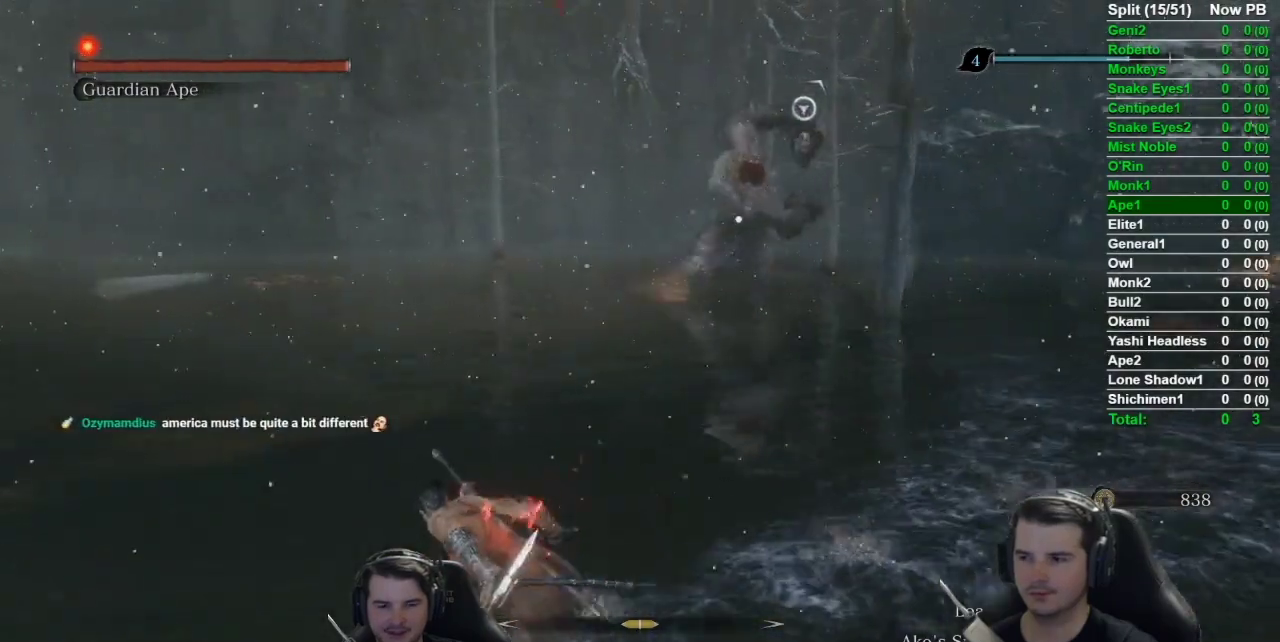
{"buttons": ["B"], "left_stick": "left", "events": []}
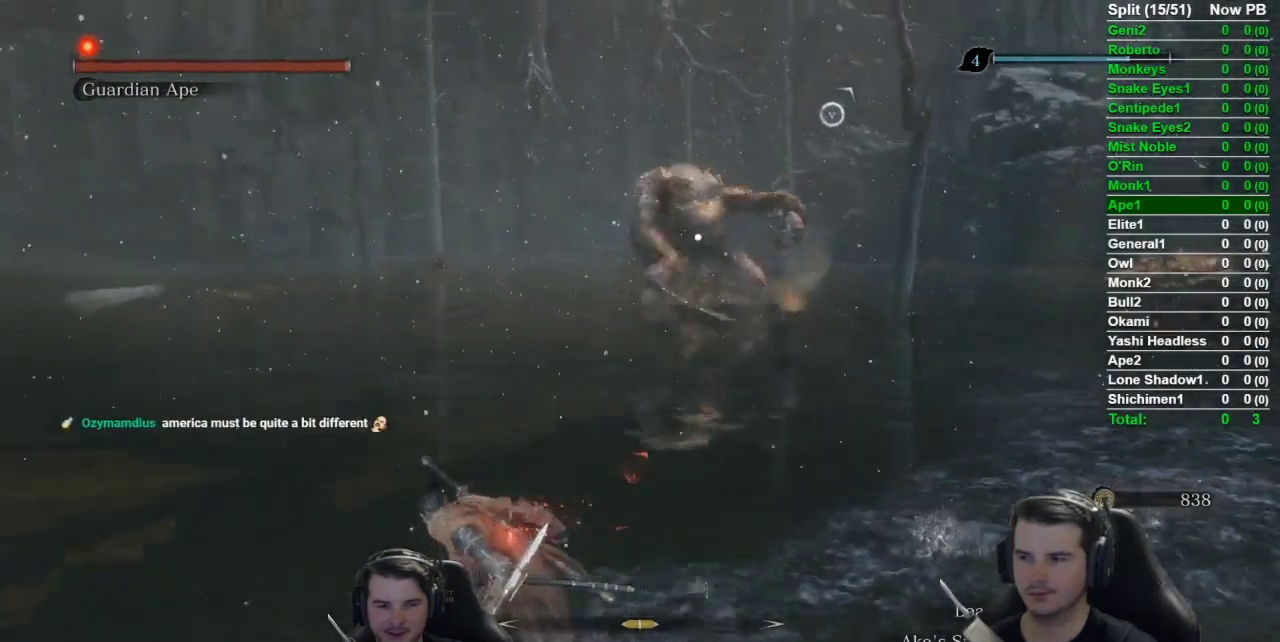
{"buttons": [], "left_stick": "left", "events": [[34, "B", "up"]]}
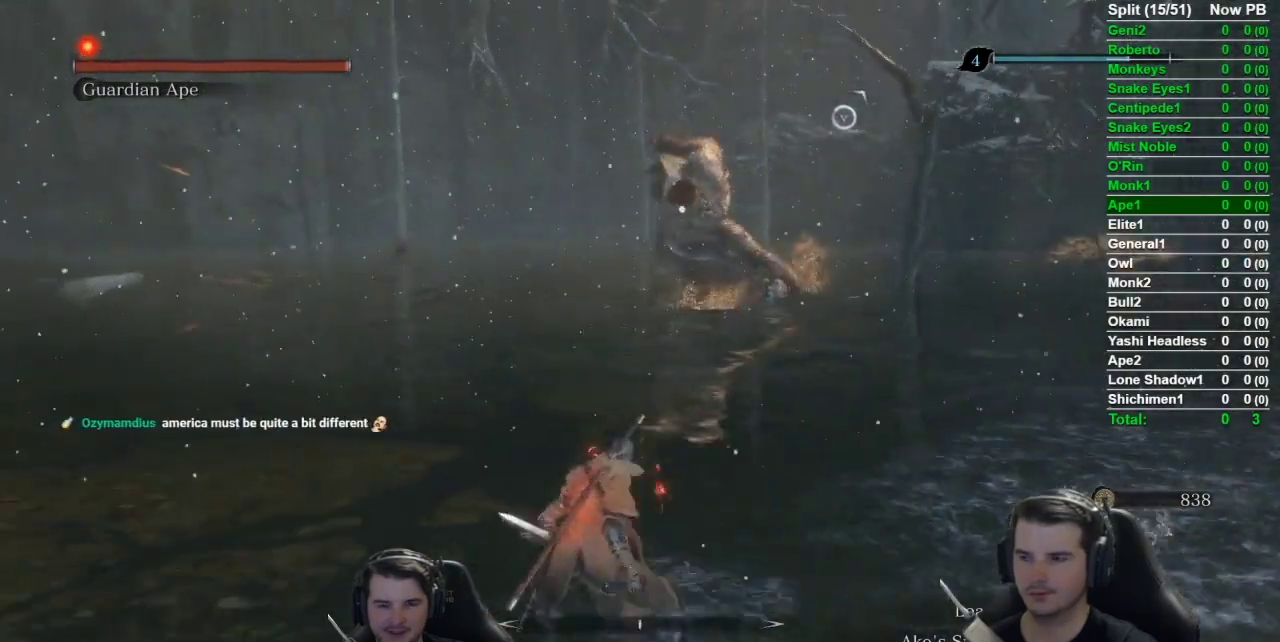
{"buttons": [], "left_stick": "left", "events": []}
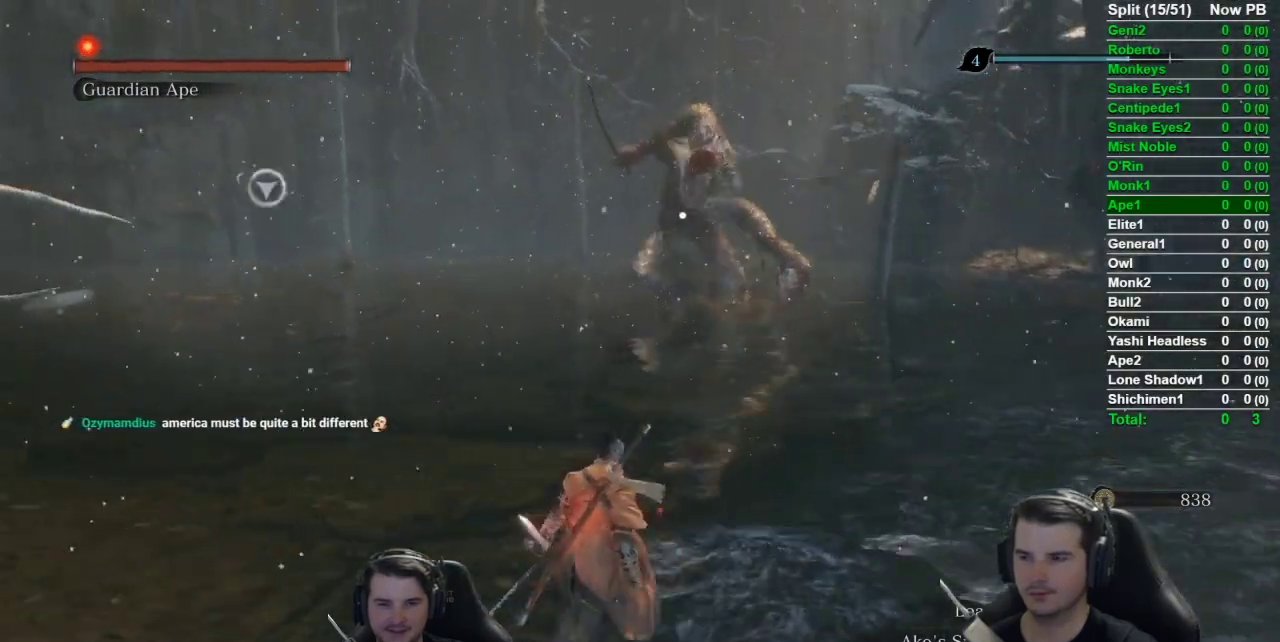
{"buttons": [], "left_stick": "center", "events": [[34, "left_stick", "up-left"], [384, "left_stick", "center"]]}
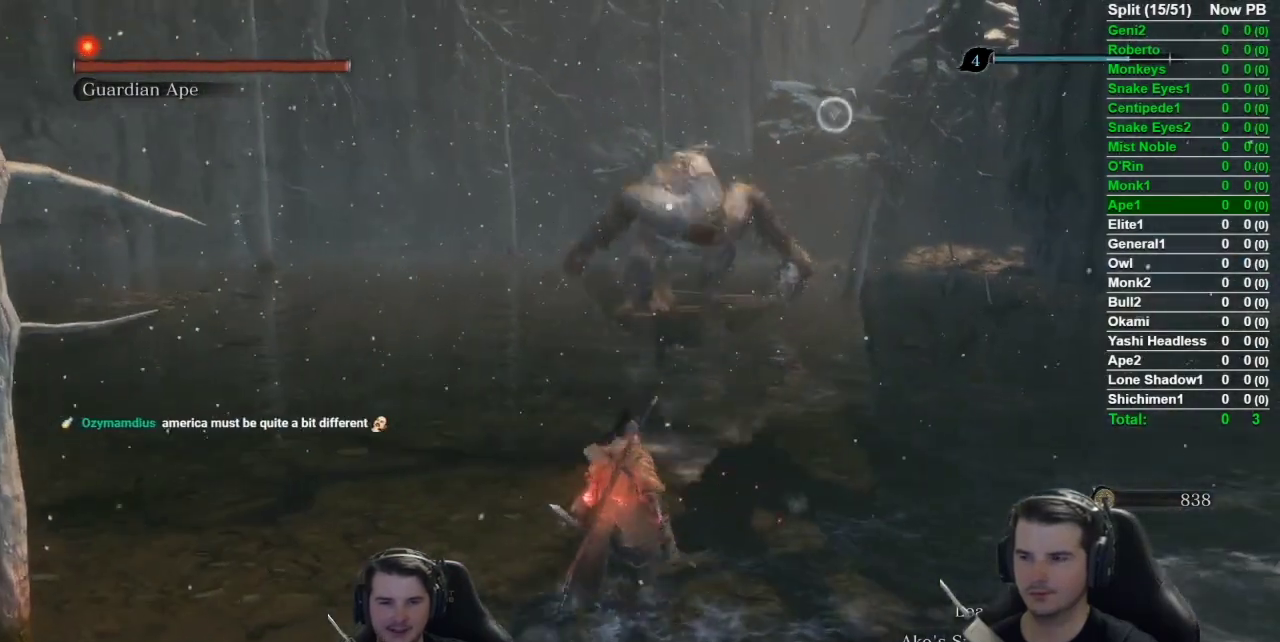
{"buttons": [], "left_stick": "down", "events": [[450, "left_stick", "down"]]}
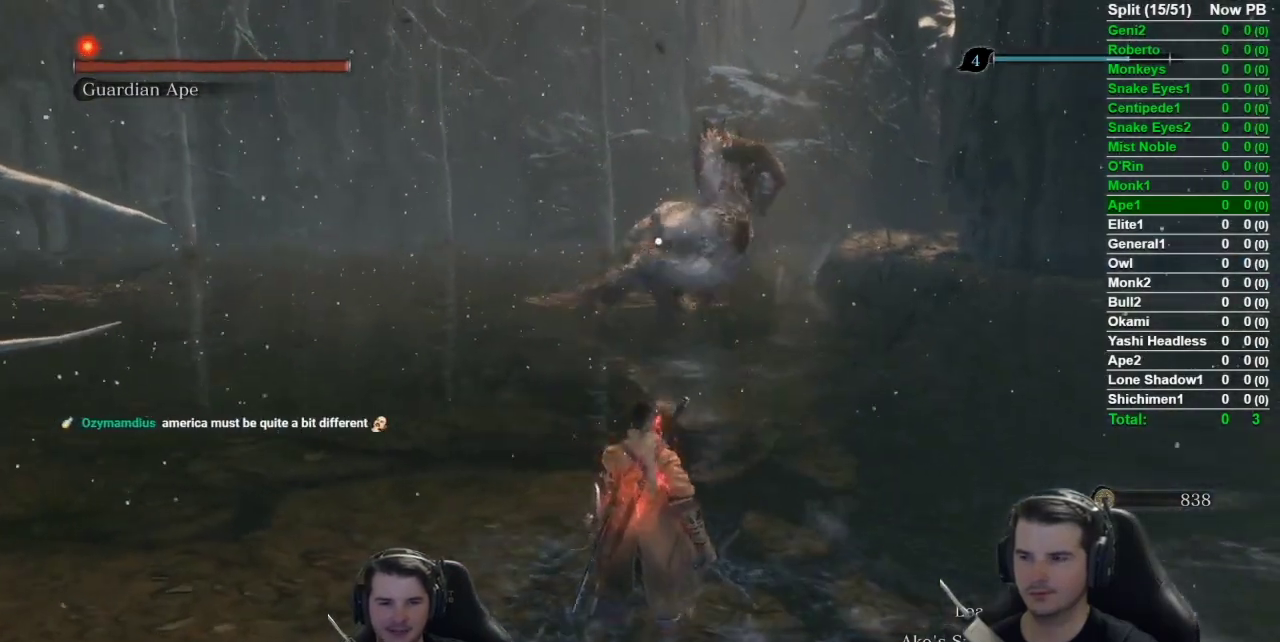
{"buttons": [], "left_stick": "down-left", "events": [[50, "left_stick", "down-left"]]}
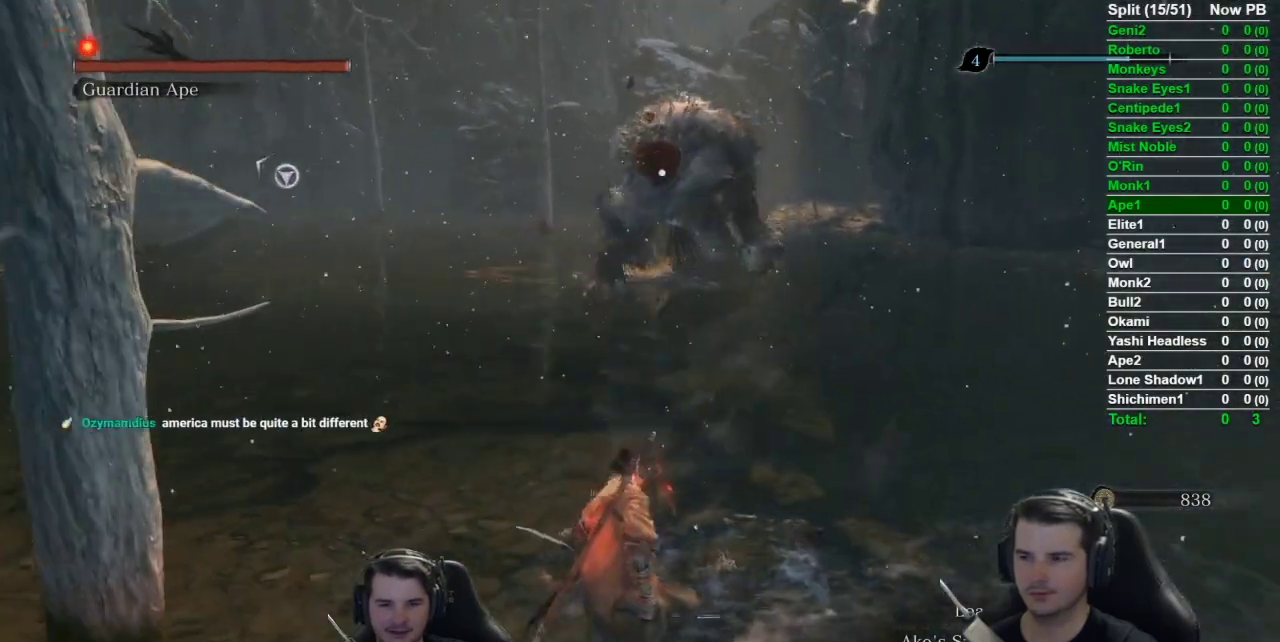
{"buttons": [], "left_stick": "down-left", "events": []}